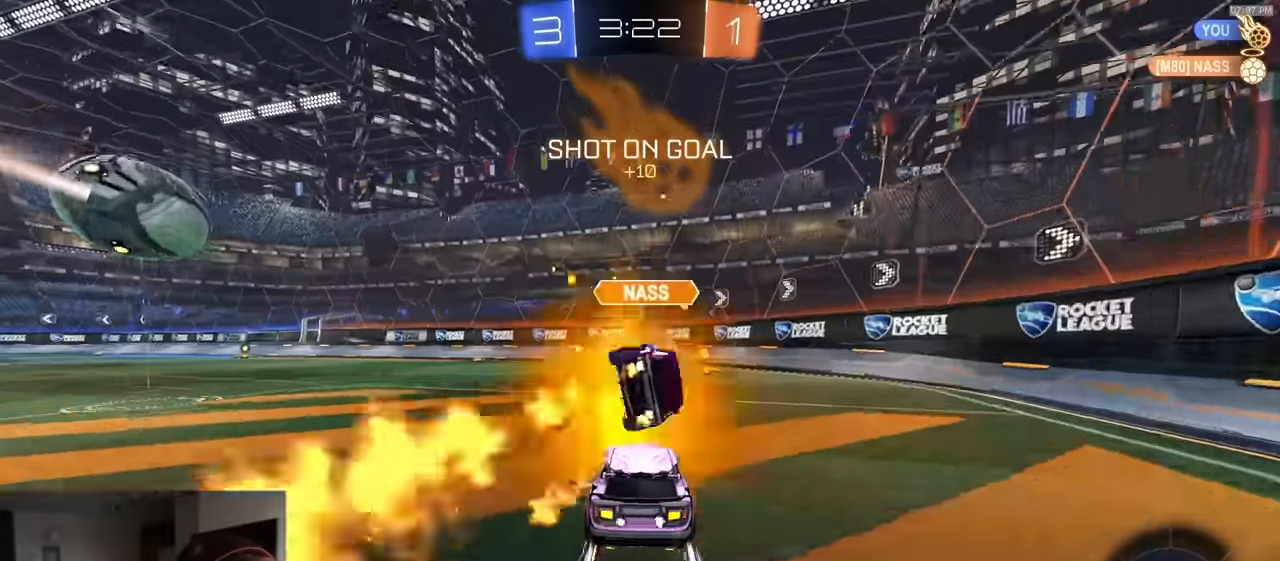
Gameplay with a controller (PlayStation layout); each line is a JSON object with the inputs held at the frame after it. "events" lists button and stick changes between this image and that frame as [ms after this image, input, new state], when the widget could be followed in between.
{"buttons": ["R1", "R2"], "left_stick": "left", "right_stick": "center", "events": [[250, "left_stick", "right"], [367, "left_stick", "center"], [500, "left_stick", "left"]]}
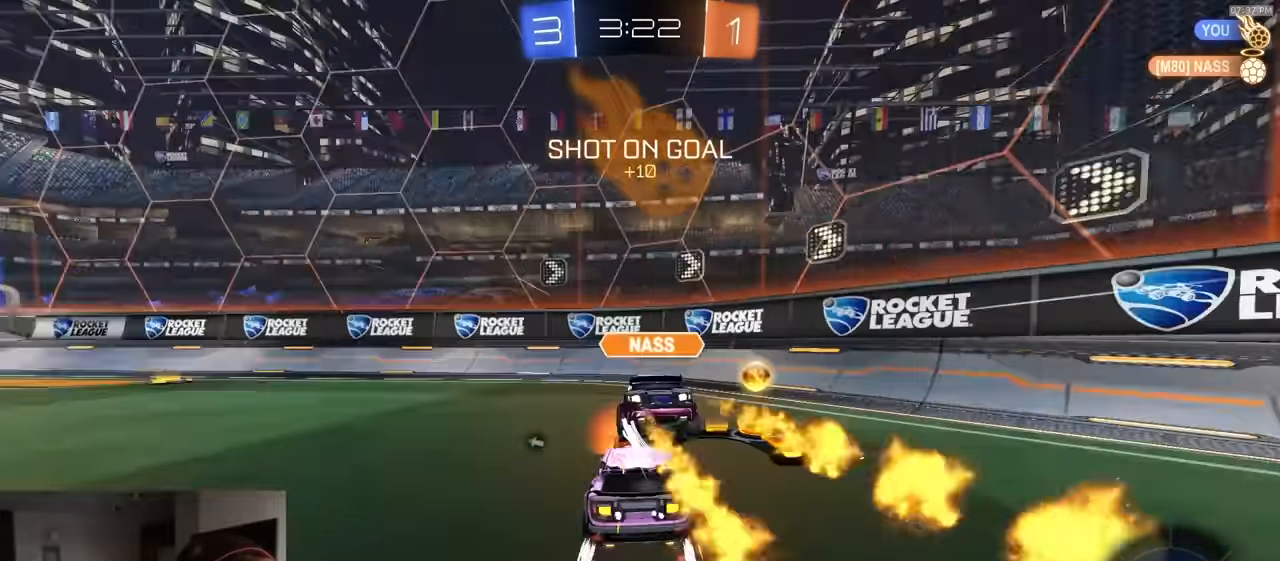
{"buttons": ["R1", "R2"], "left_stick": "right", "right_stick": "center", "events": [[433, "left_stick", "right"]]}
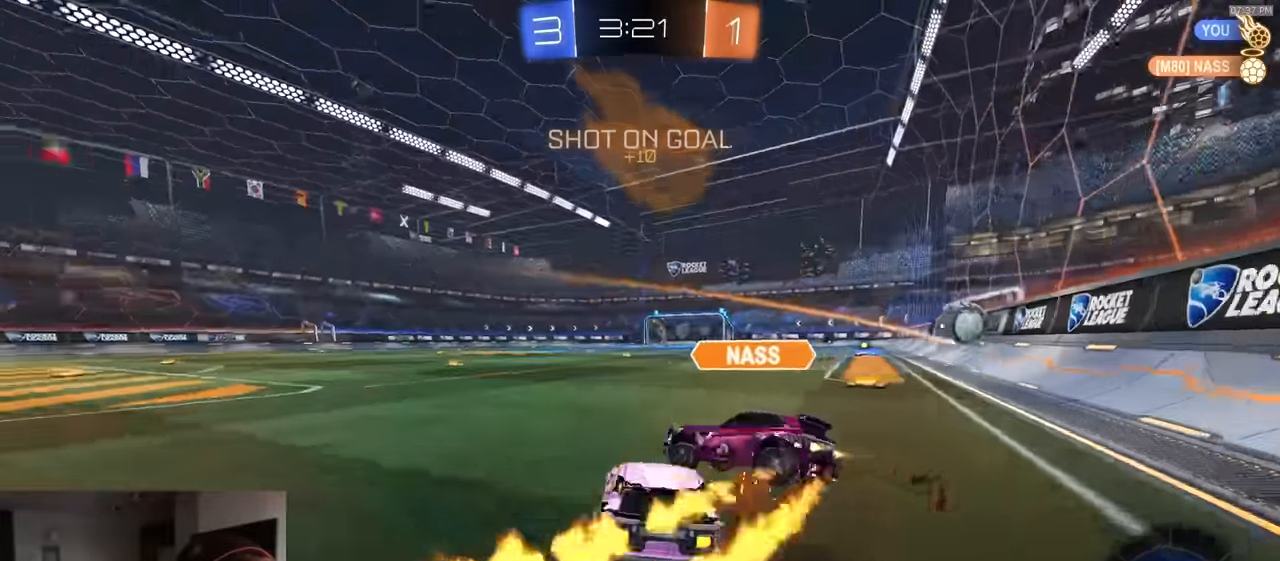
{"buttons": ["CROSS", "R1", "R2"], "left_stick": "center", "right_stick": "center", "events": [[200, "left_stick", "center"], [467, "CROSS", "down"]]}
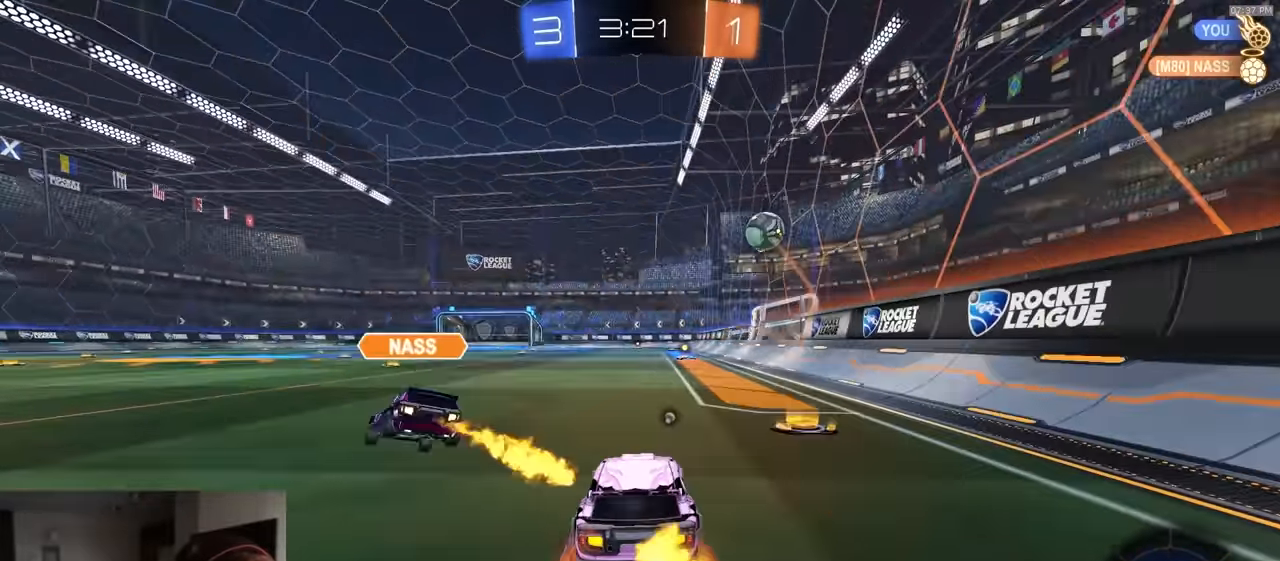
{"buttons": ["CROSS", "L1", "R1", "R2"], "left_stick": "down-right", "right_stick": "center", "events": [[33, "left_stick", "up-right"], [50, "CROSS", "up"], [50, "L1", "down"], [83, "CROSS", "down"], [117, "left_stick", "down-right"], [167, "left_stick", "down"], [300, "left_stick", "down-right"]]}
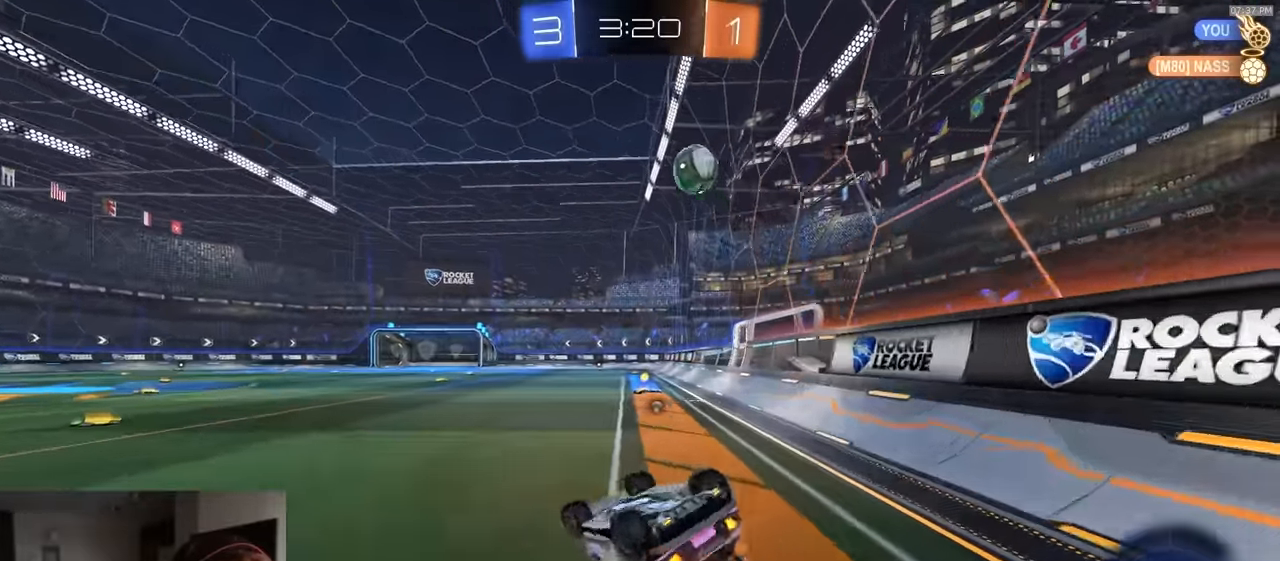
{"buttons": ["R1", "R2"], "left_stick": "center", "right_stick": "center", "events": [[400, "CROSS", "up"], [400, "left_stick", "center"], [433, "L1", "up"]]}
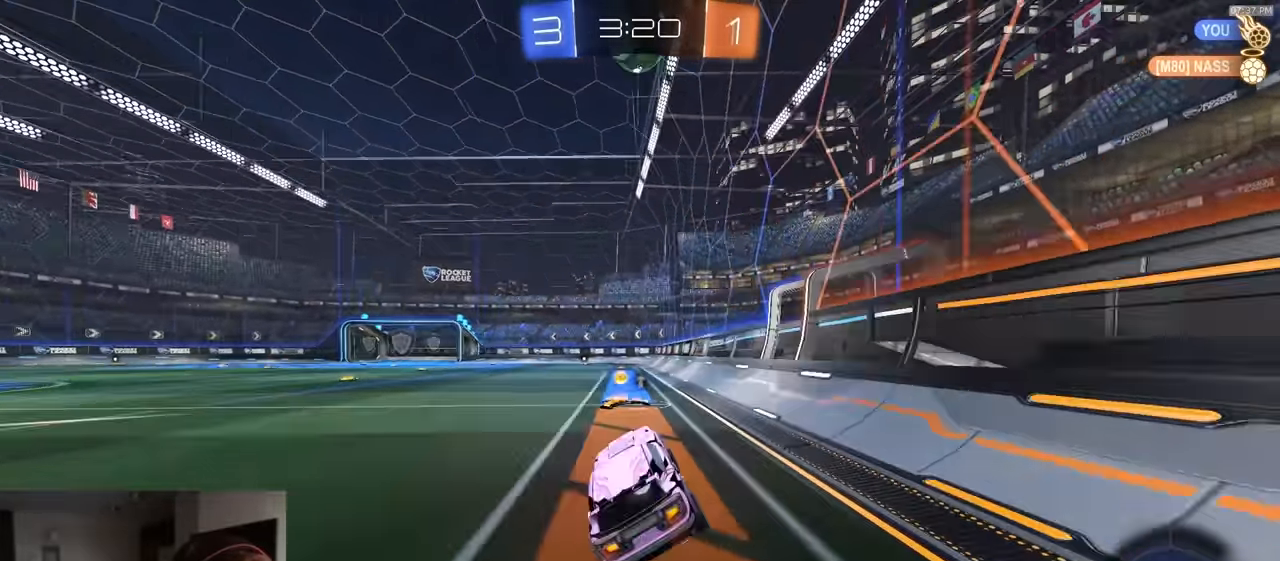
{"buttons": ["R1", "R2"], "left_stick": "left", "right_stick": "center", "events": [[17, "left_stick", "right"], [333, "left_stick", "center"], [383, "left_stick", "left"]]}
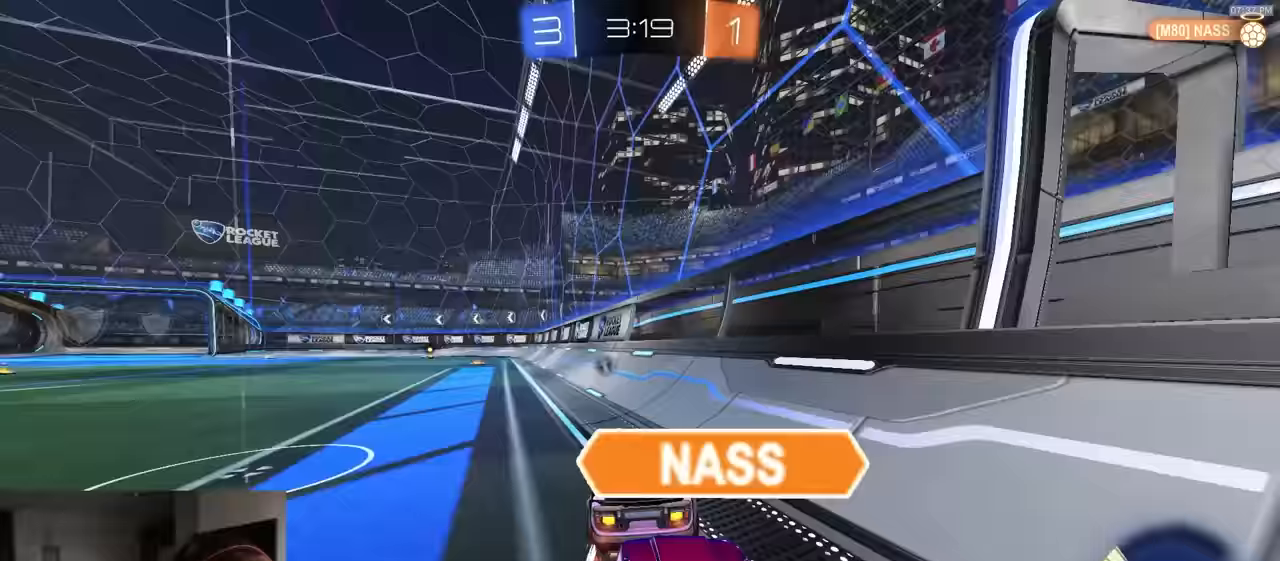
{"buttons": ["R2"], "left_stick": "center", "right_stick": "center", "events": [[233, "TRIANGLE", "down"], [333, "TRIANGLE", "up"], [367, "left_stick", "center"], [450, "R1", "up"]]}
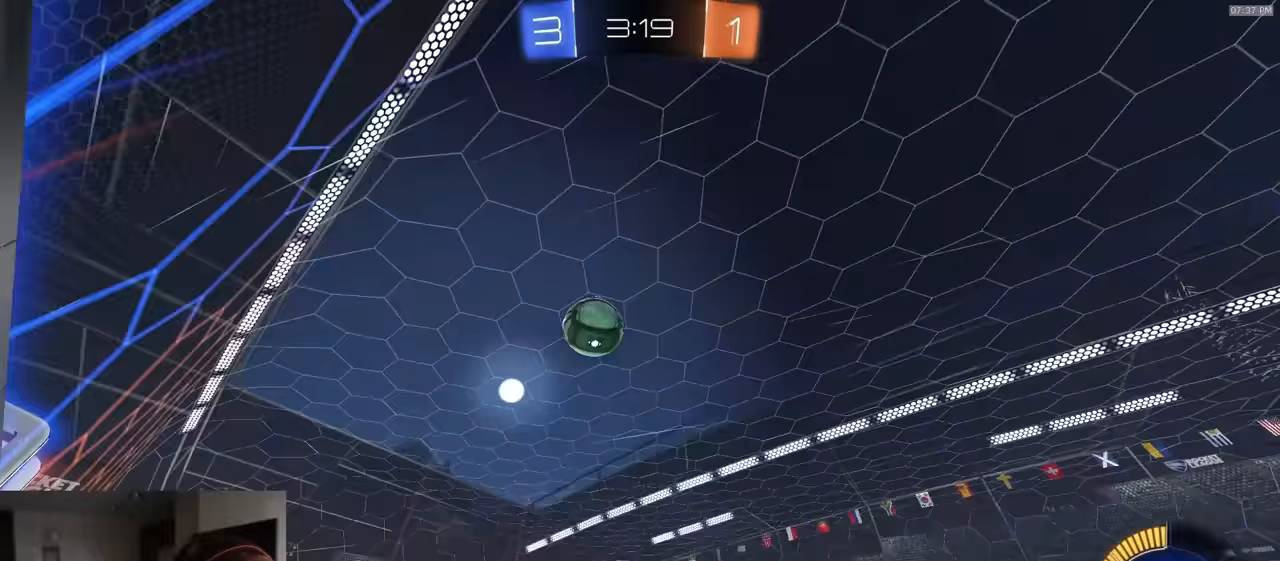
{"buttons": ["R2"], "left_stick": "right", "right_stick": "center", "events": [[167, "left_stick", "left"], [300, "left_stick", "center"], [483, "left_stick", "right"]]}
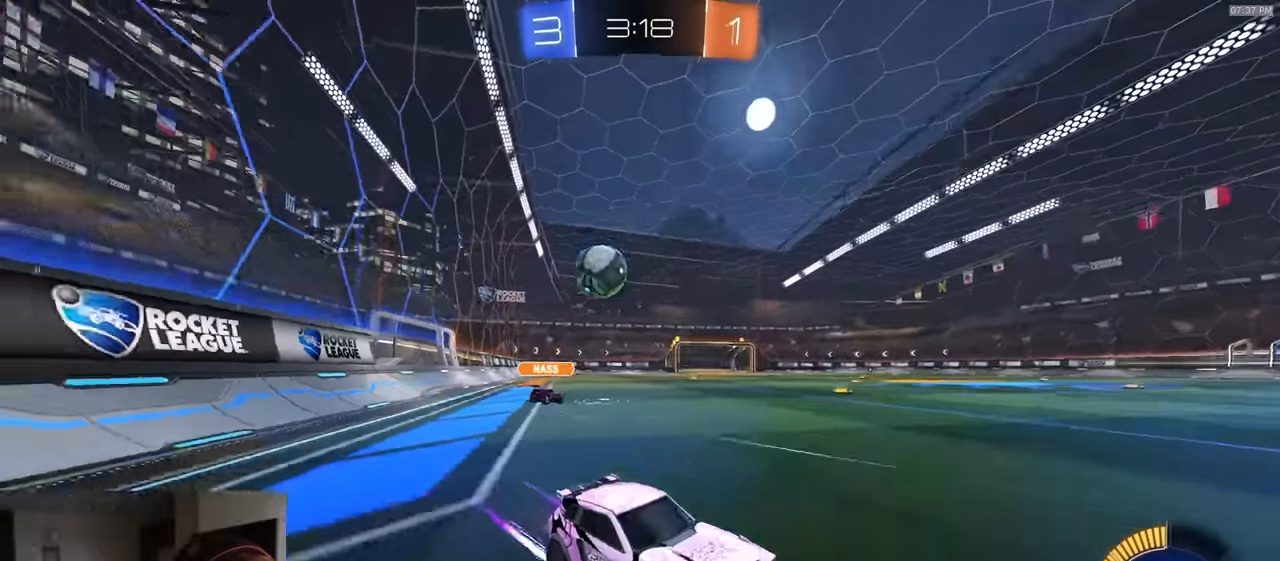
{"buttons": [], "left_stick": "left", "right_stick": "center", "events": [[100, "R2", "up"], [133, "left_stick", "center"], [183, "left_stick", "left"], [250, "L1", "down"], [433, "L1", "up"]]}
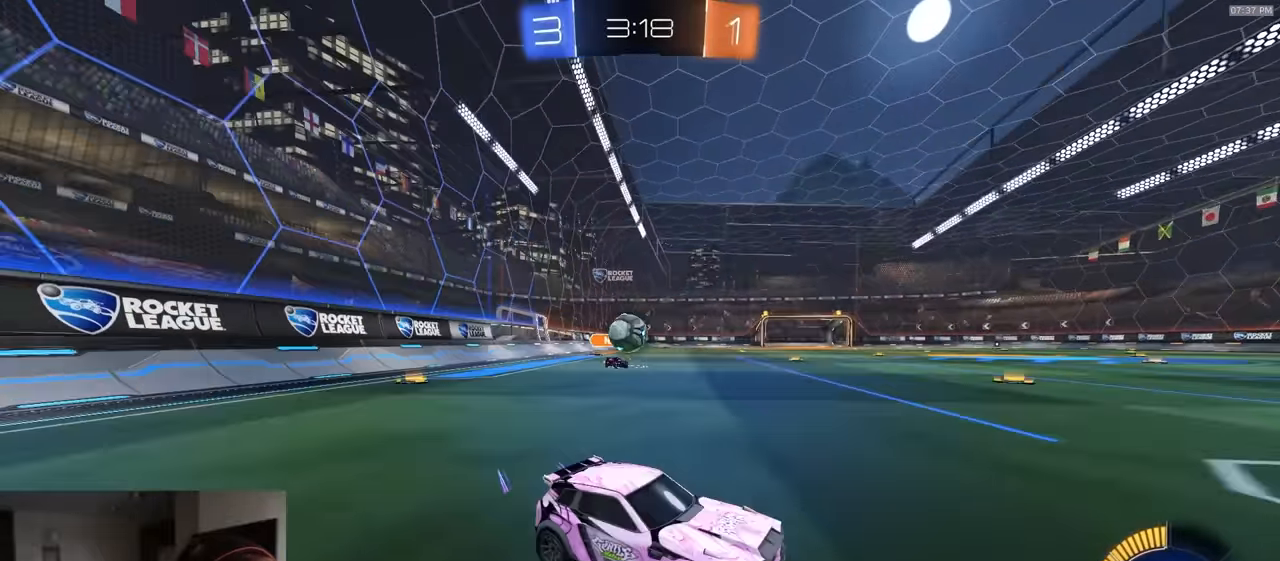
{"buttons": ["R2"], "left_stick": "down-right", "right_stick": "center", "events": [[250, "R2", "down"], [250, "left_stick", "down-right"]]}
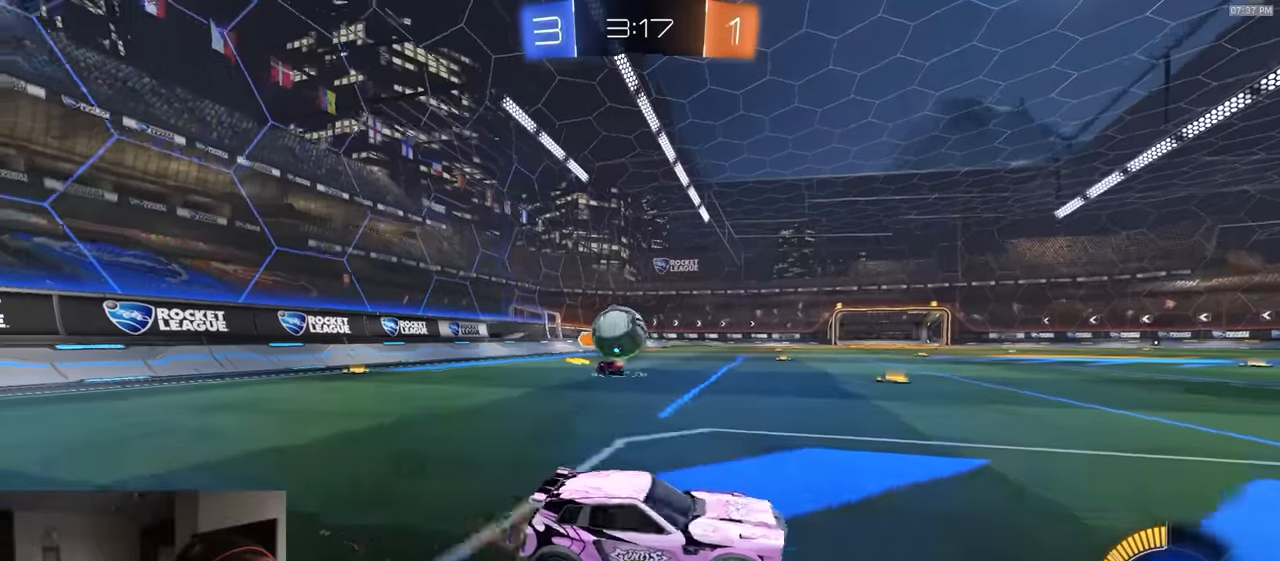
{"buttons": ["R2"], "left_stick": "center", "right_stick": "center", "events": [[200, "R1", "down"], [283, "R1", "up"], [417, "left_stick", "center"]]}
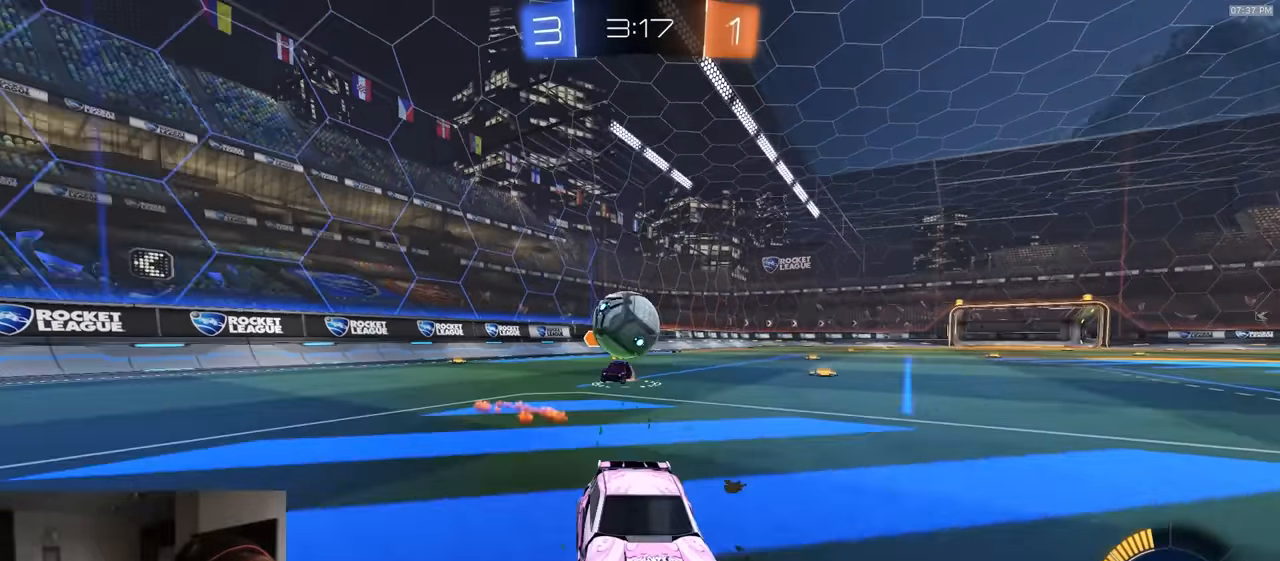
{"buttons": ["CROSS", "R1", "R2"], "left_stick": "down-left", "right_stick": "center", "events": [[200, "left_stick", "left"], [233, "R1", "down"], [467, "CROSS", "down"], [467, "left_stick", "down-left"]]}
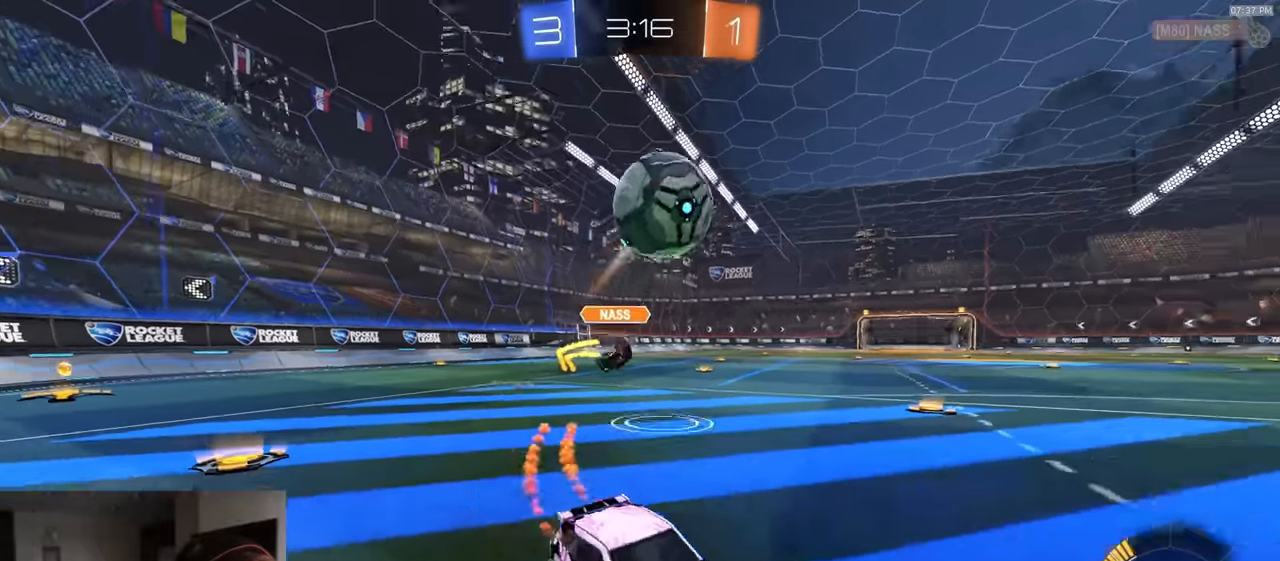
{"buttons": ["CIRCLE", "R1", "R2"], "left_stick": "up", "right_stick": "center", "events": [[67, "R1", "up"], [100, "left_stick", "down"], [217, "left_stick", "down-right"], [283, "R1", "down"], [367, "CIRCLE", "down"], [400, "CROSS", "up"], [417, "left_stick", "up"]]}
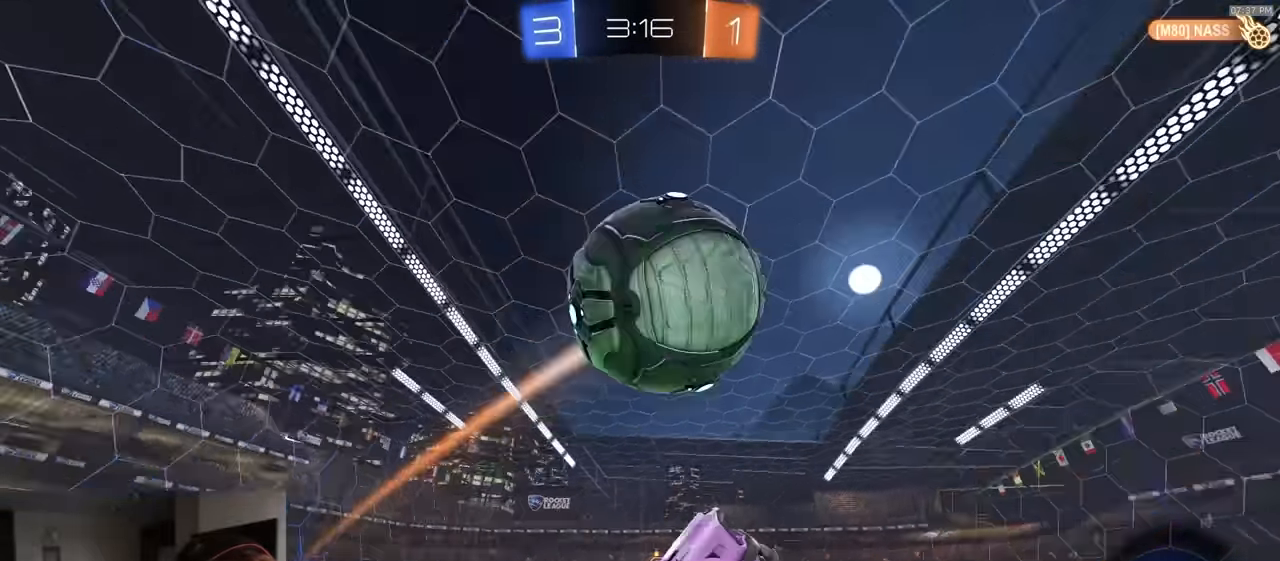
{"buttons": ["SQUARE", "R1", "R2"], "left_stick": "center", "right_stick": "center", "events": [[100, "CIRCLE", "up"], [483, "left_stick", "center"], [500, "SQUARE", "down"]]}
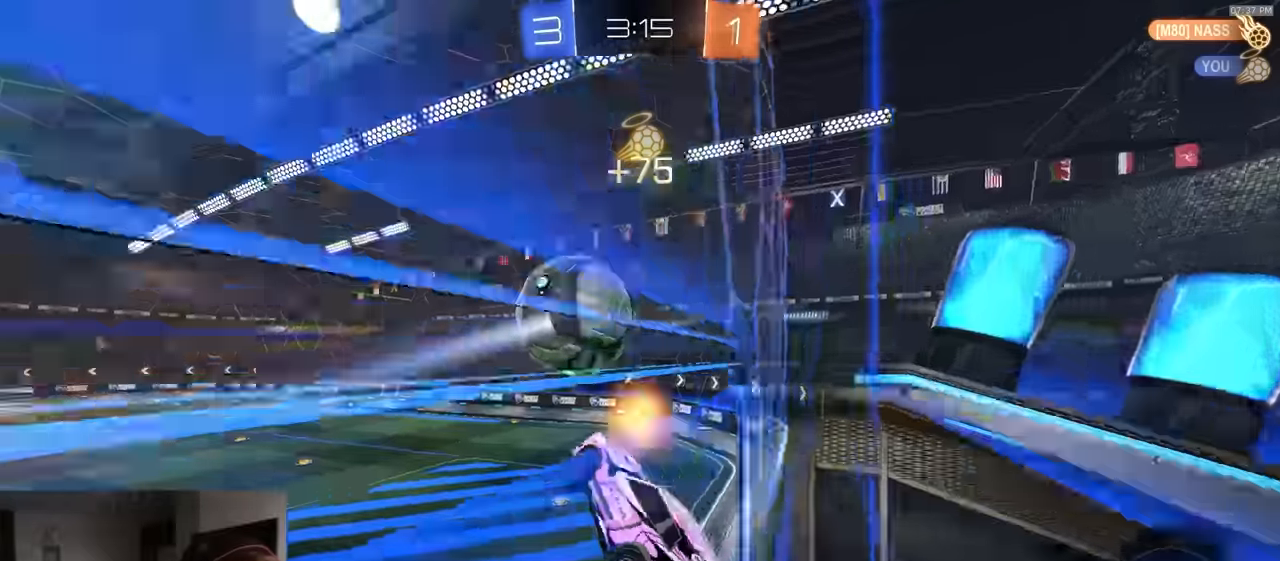
{"buttons": ["R2"], "left_stick": "center", "right_stick": "center", "events": [[17, "R1", "up"], [383, "SQUARE", "up"]]}
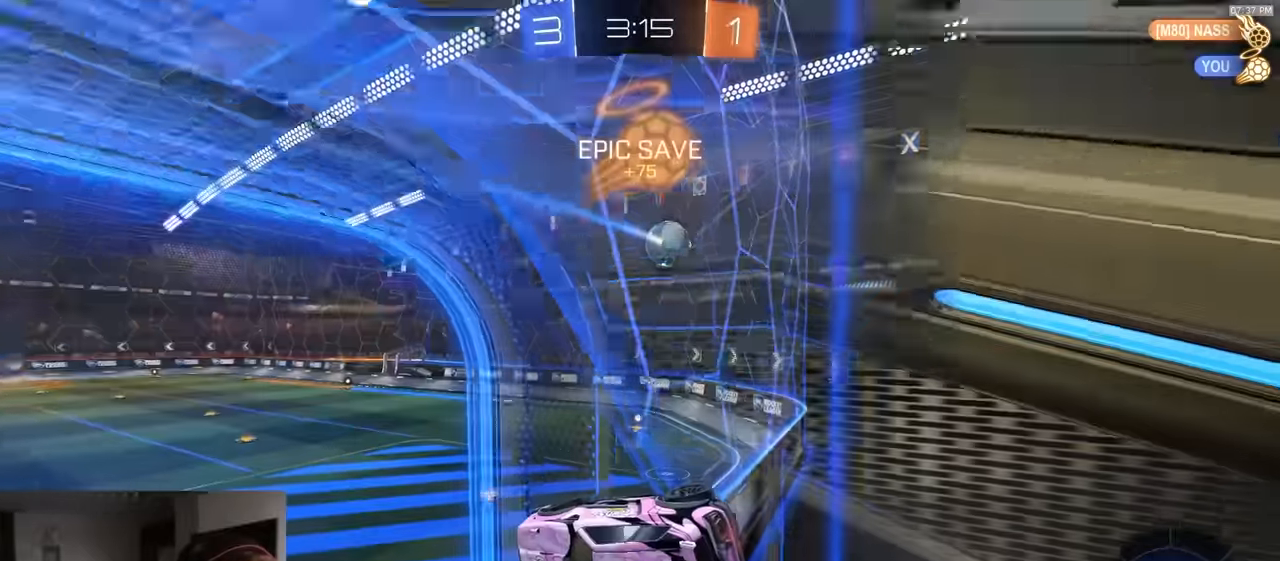
{"buttons": ["CIRCLE", "R2"], "left_stick": "down-right", "right_stick": "center", "events": [[283, "left_stick", "right"], [433, "CIRCLE", "down"], [500, "left_stick", "down-right"]]}
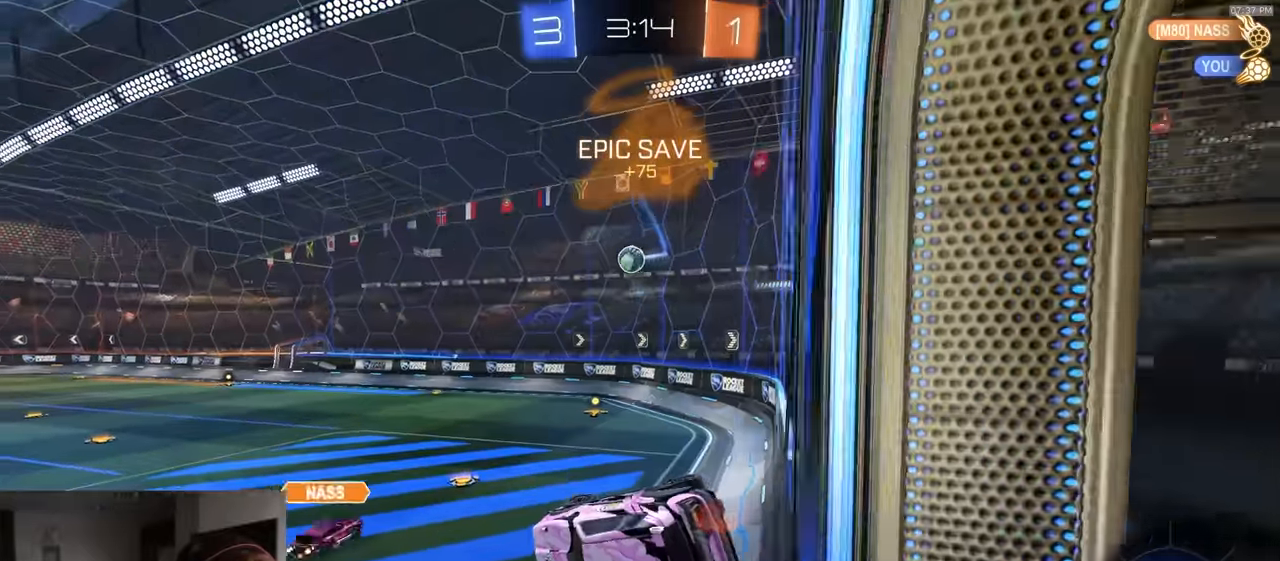
{"buttons": ["L1", "R1", "R2"], "left_stick": "up", "right_stick": "center", "events": [[33, "R1", "down"], [100, "left_stick", "down"], [283, "CIRCLE", "up"], [333, "L1", "down"], [400, "left_stick", "left"], [450, "left_stick", "up"]]}
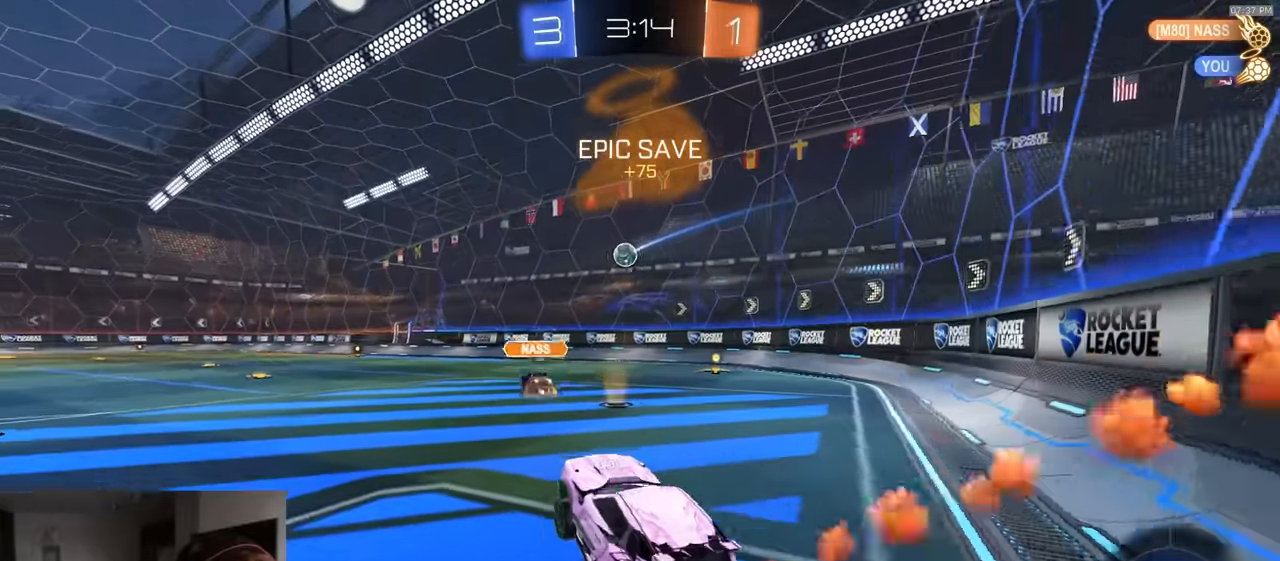
{"buttons": ["R1", "R2"], "left_stick": "right", "right_stick": "center", "events": [[33, "CROSS", "down"], [33, "L1", "up"], [117, "CROSS", "up"], [150, "left_stick", "right"], [283, "TRIANGLE", "down"], [333, "left_stick", "center"], [383, "TRIANGLE", "up"], [433, "left_stick", "right"]]}
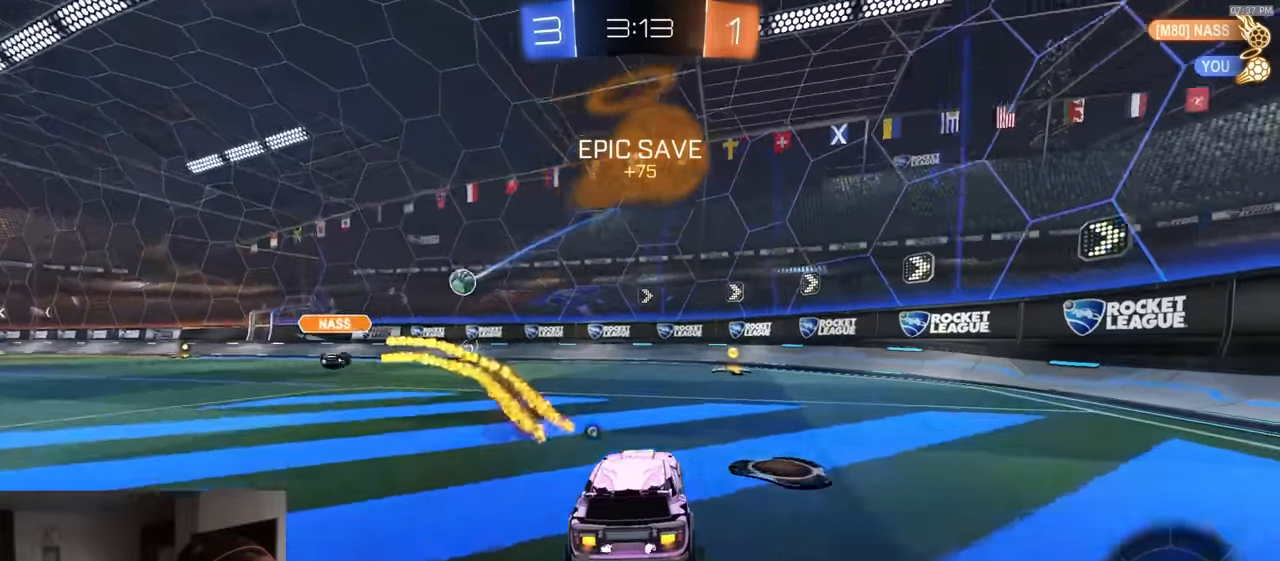
{"buttons": ["R1", "R2"], "left_stick": "left", "right_stick": "center", "events": [[67, "left_stick", "center"], [333, "TRIANGLE", "down"], [467, "left_stick", "left"], [483, "TRIANGLE", "up"]]}
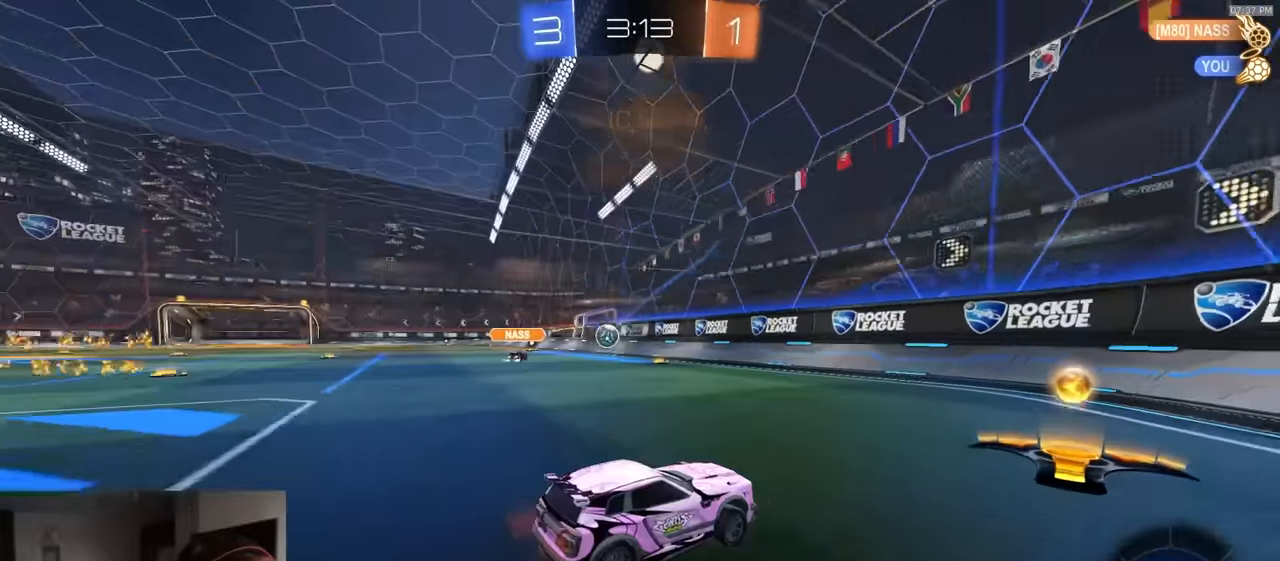
{"buttons": ["CROSS", "R2"], "left_stick": "left", "right_stick": "center", "events": [[33, "L1", "down"], [133, "L1", "up"], [450, "R1", "up"], [500, "CROSS", "down"]]}
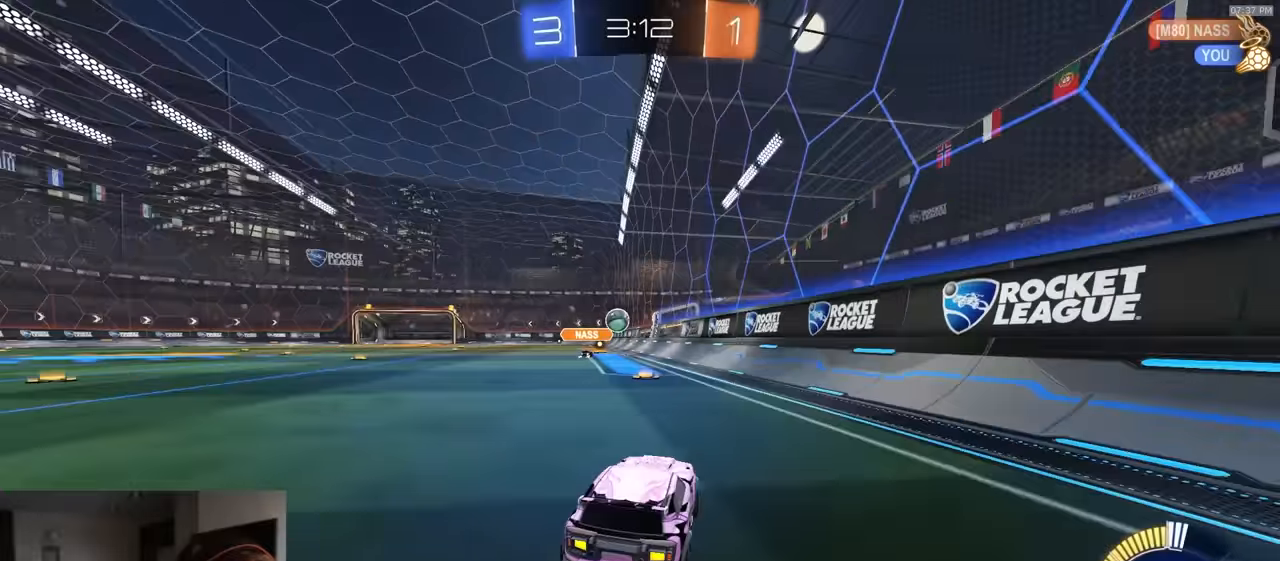
{"buttons": ["L1", "R2"], "left_stick": "down-left", "right_stick": "center", "events": [[33, "L1", "down"], [33, "left_stick", "up-left"], [50, "CROSS", "up"], [100, "CROSS", "down"], [133, "R1", "down"], [150, "left_stick", "down"], [333, "CROSS", "up"], [350, "R1", "up"], [367, "left_stick", "down-left"]]}
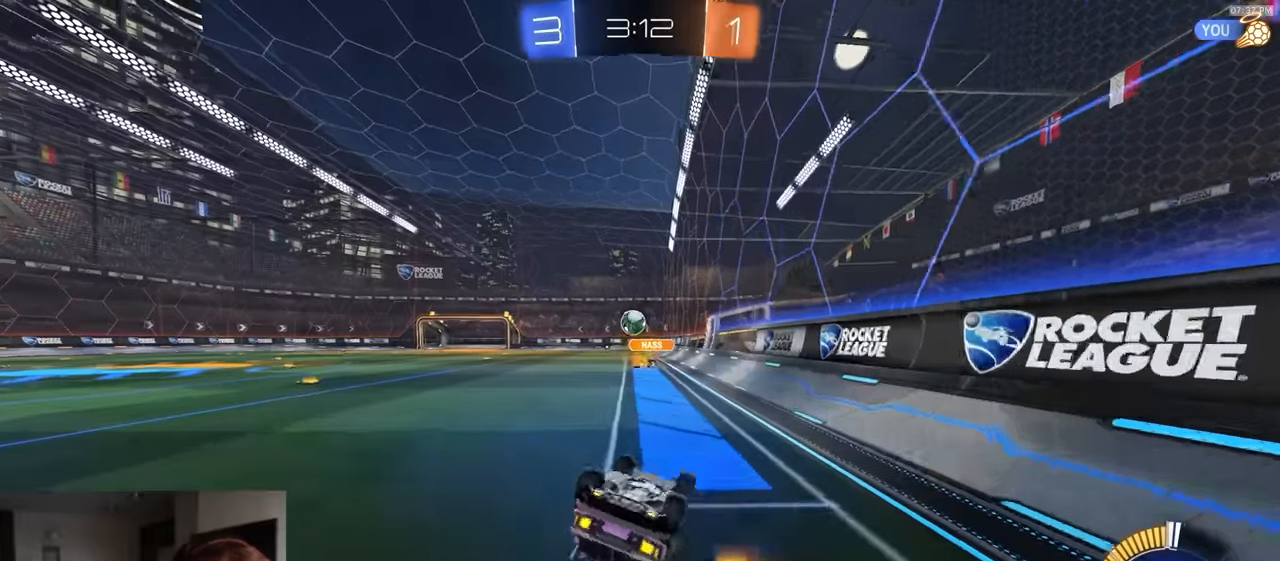
{"buttons": ["R2"], "left_stick": "center", "right_stick": "center", "events": [[183, "R2", "up"], [317, "R2", "down"], [417, "L1", "up"], [450, "left_stick", "center"]]}
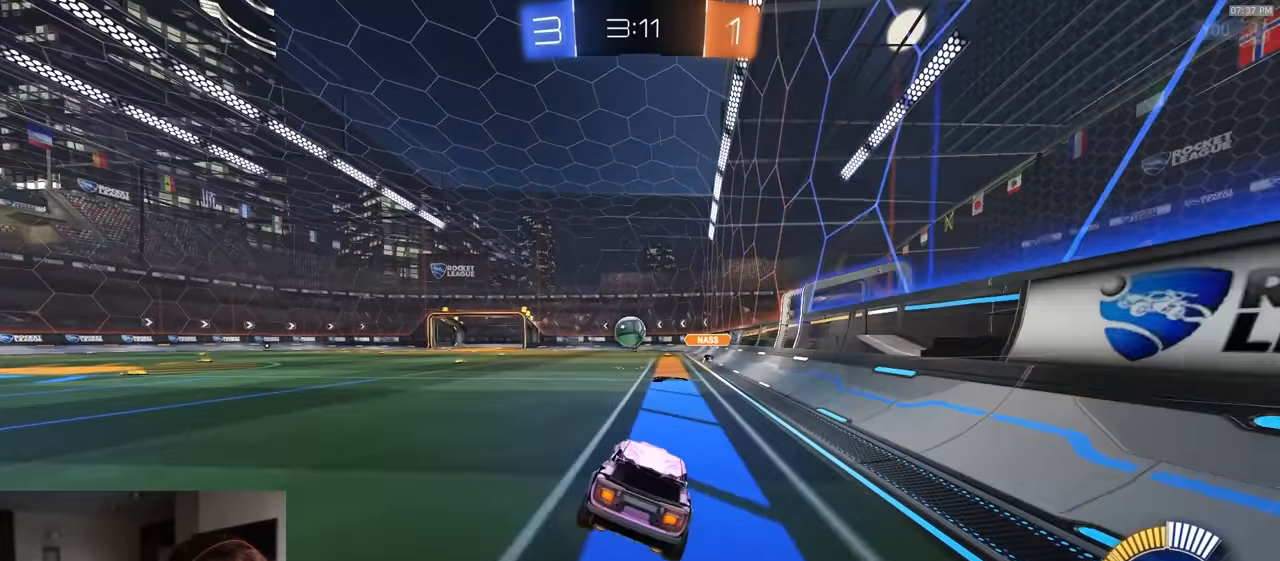
{"buttons": ["R2"], "left_stick": "center", "right_stick": "center", "events": [[117, "left_stick", "left"], [217, "left_stick", "center"]]}
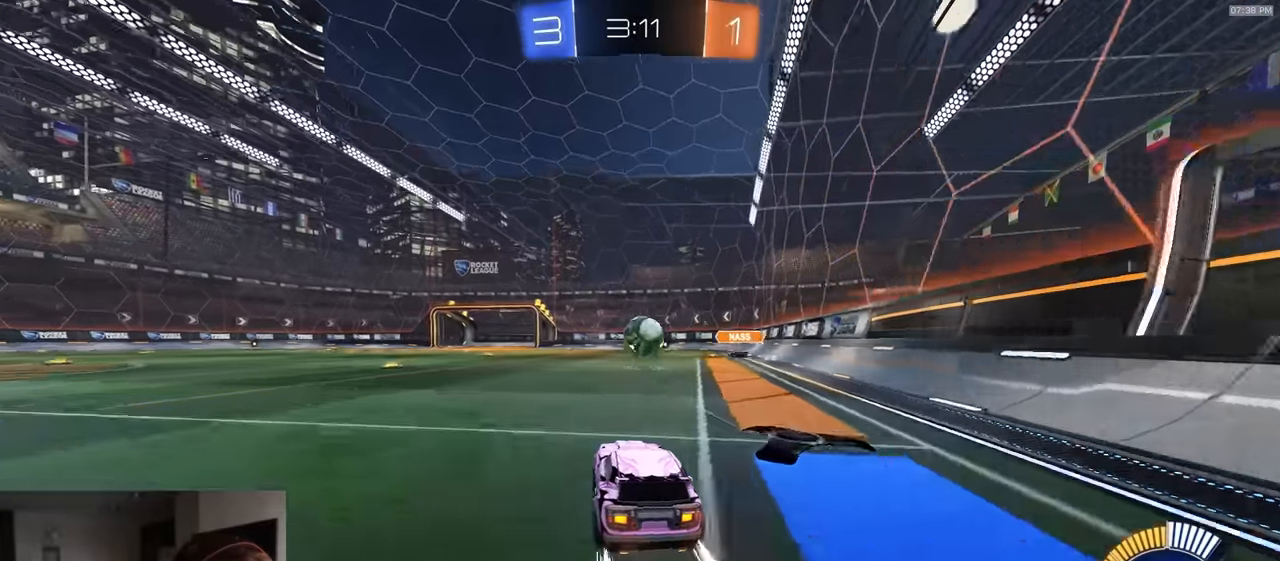
{"buttons": [], "left_stick": "left", "right_stick": "center", "events": [[67, "left_stick", "left"], [117, "L1", "down"], [250, "R2", "up"], [283, "L1", "up"]]}
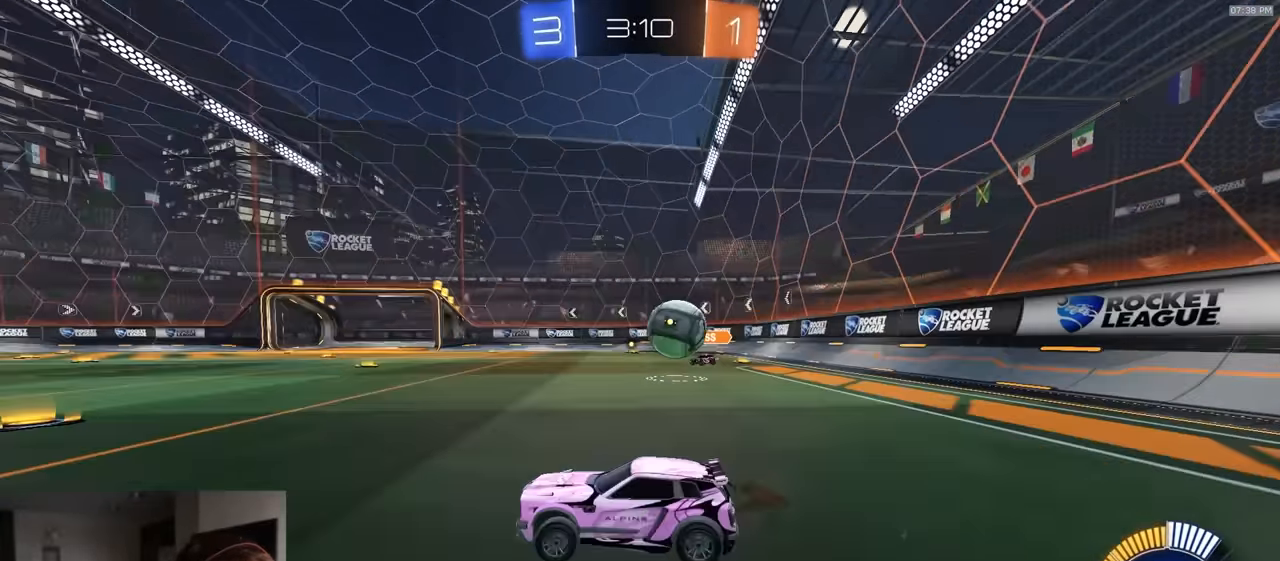
{"buttons": ["CROSS", "R1", "R2"], "left_stick": "down", "right_stick": "center", "events": [[50, "L2", "down"], [133, "left_stick", "down-left"], [250, "CROSS", "down"], [267, "left_stick", "down"], [417, "CROSS", "up"], [417, "L2", "up"], [417, "R2", "down"], [450, "CROSS", "down"], [500, "R1", "down"]]}
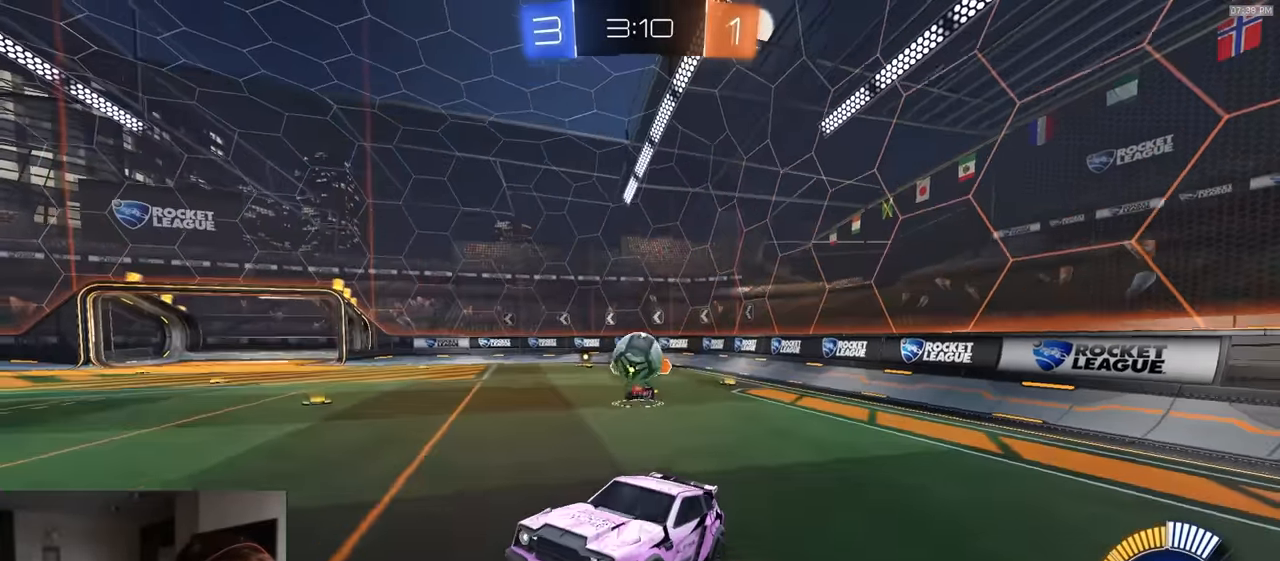
{"buttons": ["R2"], "left_stick": "up-right", "right_stick": "center", "events": [[17, "CIRCLE", "down"], [50, "CROSS", "up"], [183, "left_stick", "down-left"], [217, "CIRCLE", "up"], [217, "R1", "up"], [367, "left_stick", "up-left"], [417, "left_stick", "up-right"]]}
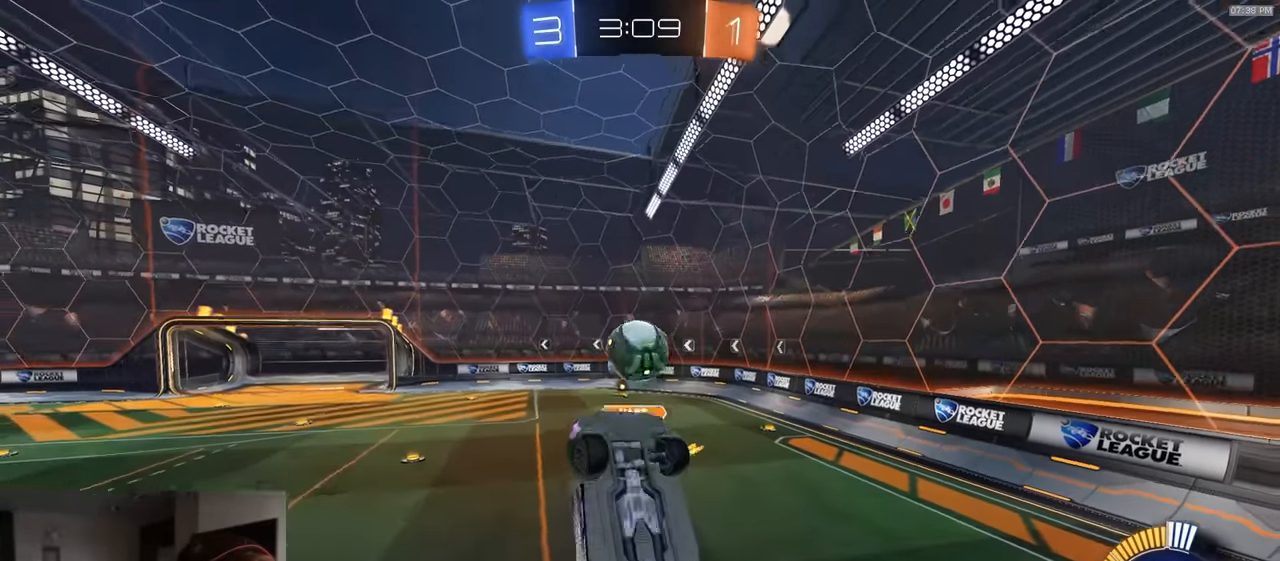
{"buttons": ["CIRCLE", "R1", "R2"], "left_stick": "left", "right_stick": "center", "events": [[33, "SQUARE", "down"], [133, "SQUARE", "up"], [183, "R1", "down"], [300, "left_stick", "up"], [467, "left_stick", "left"], [500, "CIRCLE", "down"]]}
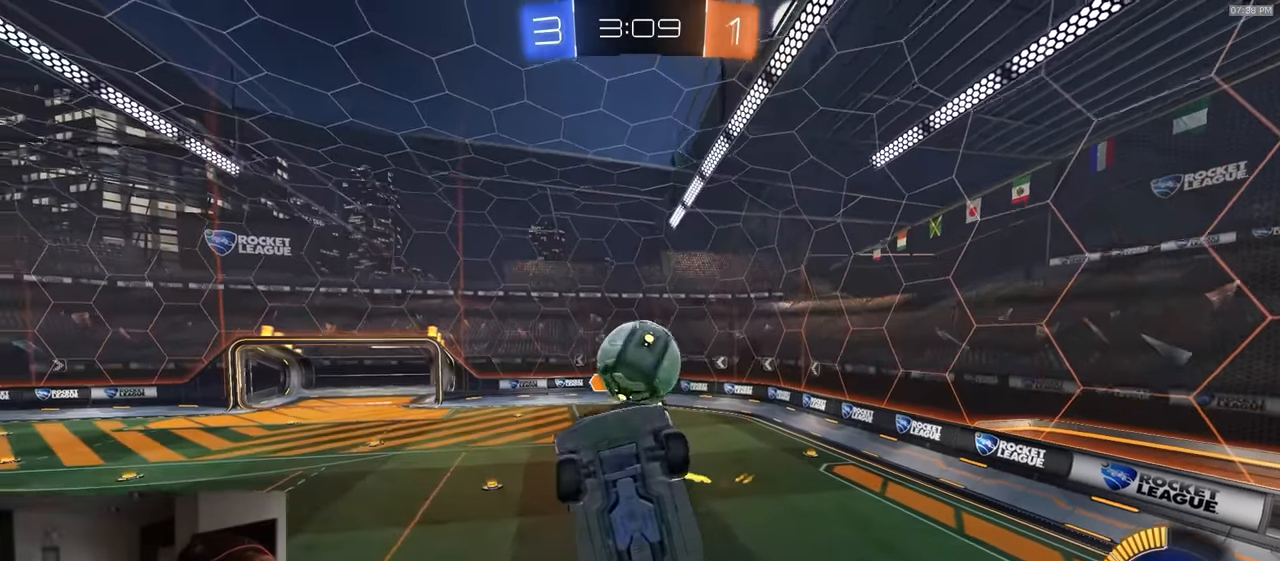
{"buttons": ["R1", "R2"], "left_stick": "up", "right_stick": "center", "events": [[350, "left_stick", "up"], [383, "CIRCLE", "up"]]}
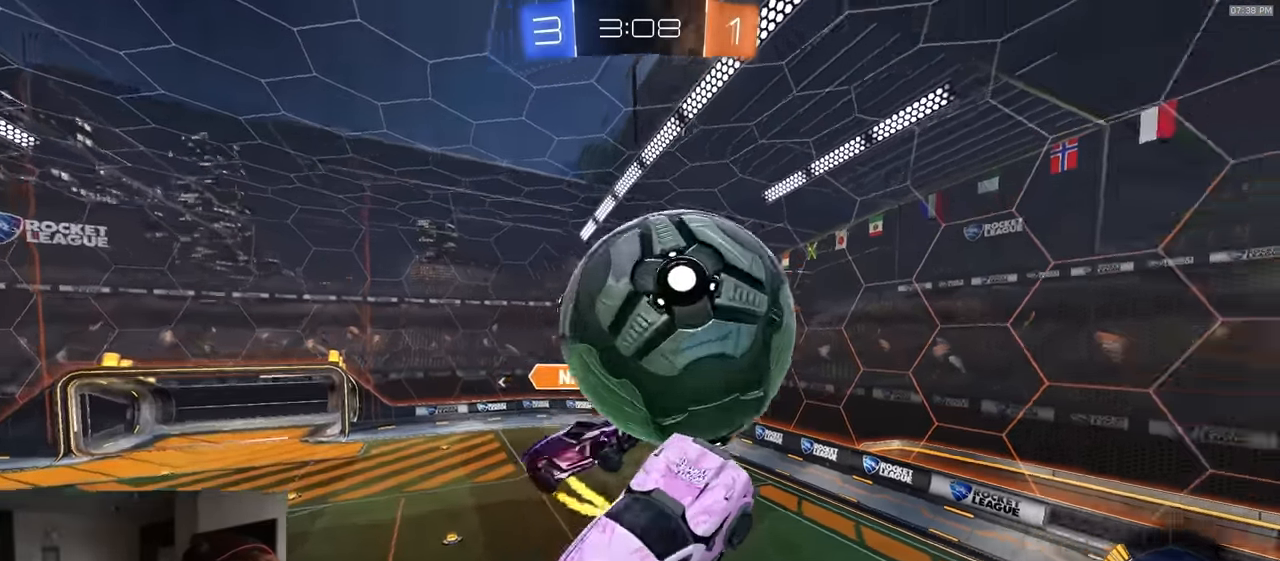
{"buttons": ["R2"], "left_stick": "center", "right_stick": "center", "events": [[67, "left_stick", "right"], [183, "left_stick", "down-right"], [333, "R1", "up"], [433, "left_stick", "center"]]}